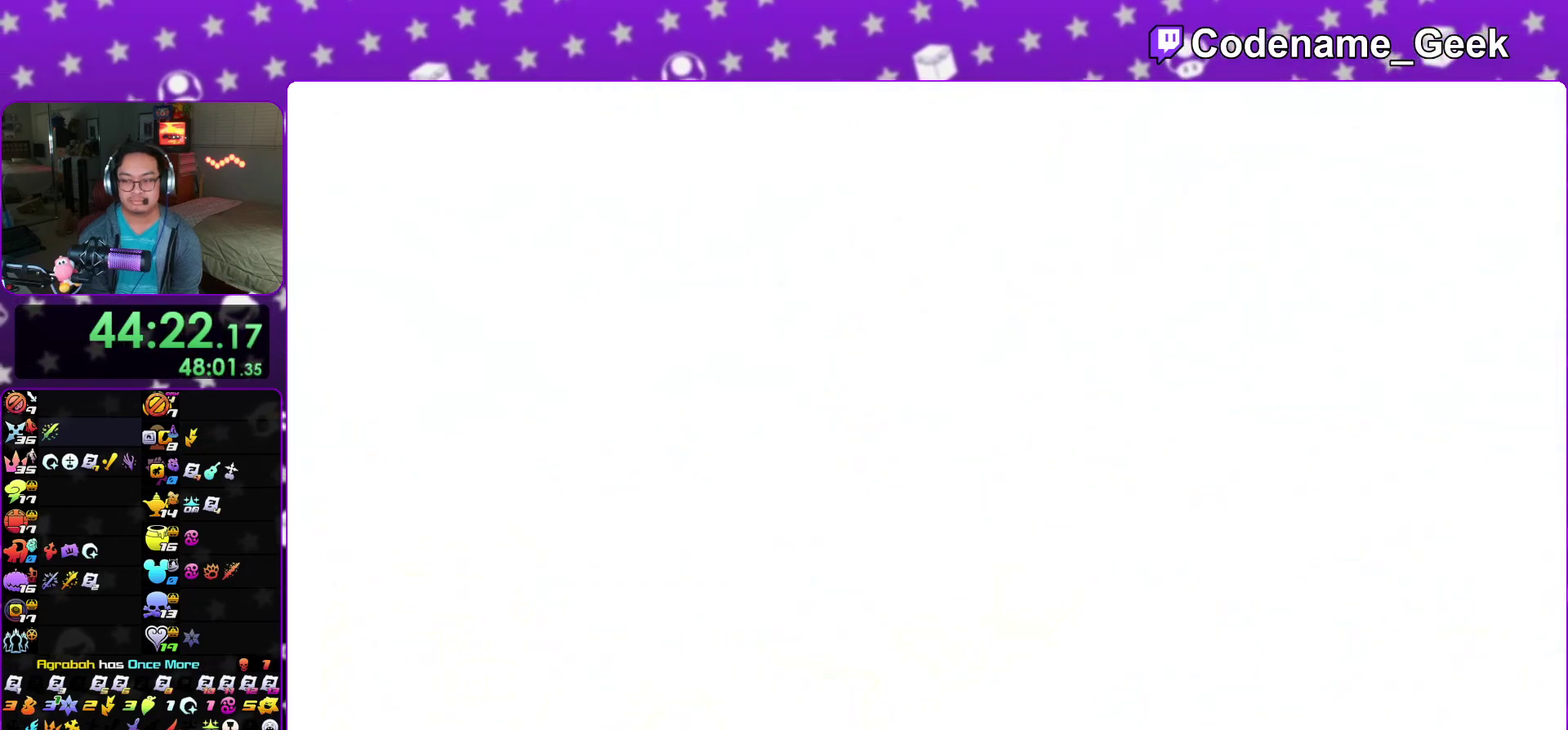
Gameplay with a controller (Nintendo layout); each line is a JSON object with the inputs held at the frame after it (dt_ms = milliseconds from this image to that frame). "events" lists button and stick changes between this image and that frame as [ms after this image, input, new state], when the widget could be followed in between. This overlay highlights the sticks when they move; stick clicks (L3 R3) are not distinguishable. Not read: HOME L3 R3 SELECT START.
{"dt_ms": 600, "buttons": ["X"], "left_stick": "center", "right_stick": "center", "events": [[100, "X", "down"], [333, "X", "up"], [567, "X", "down"]]}
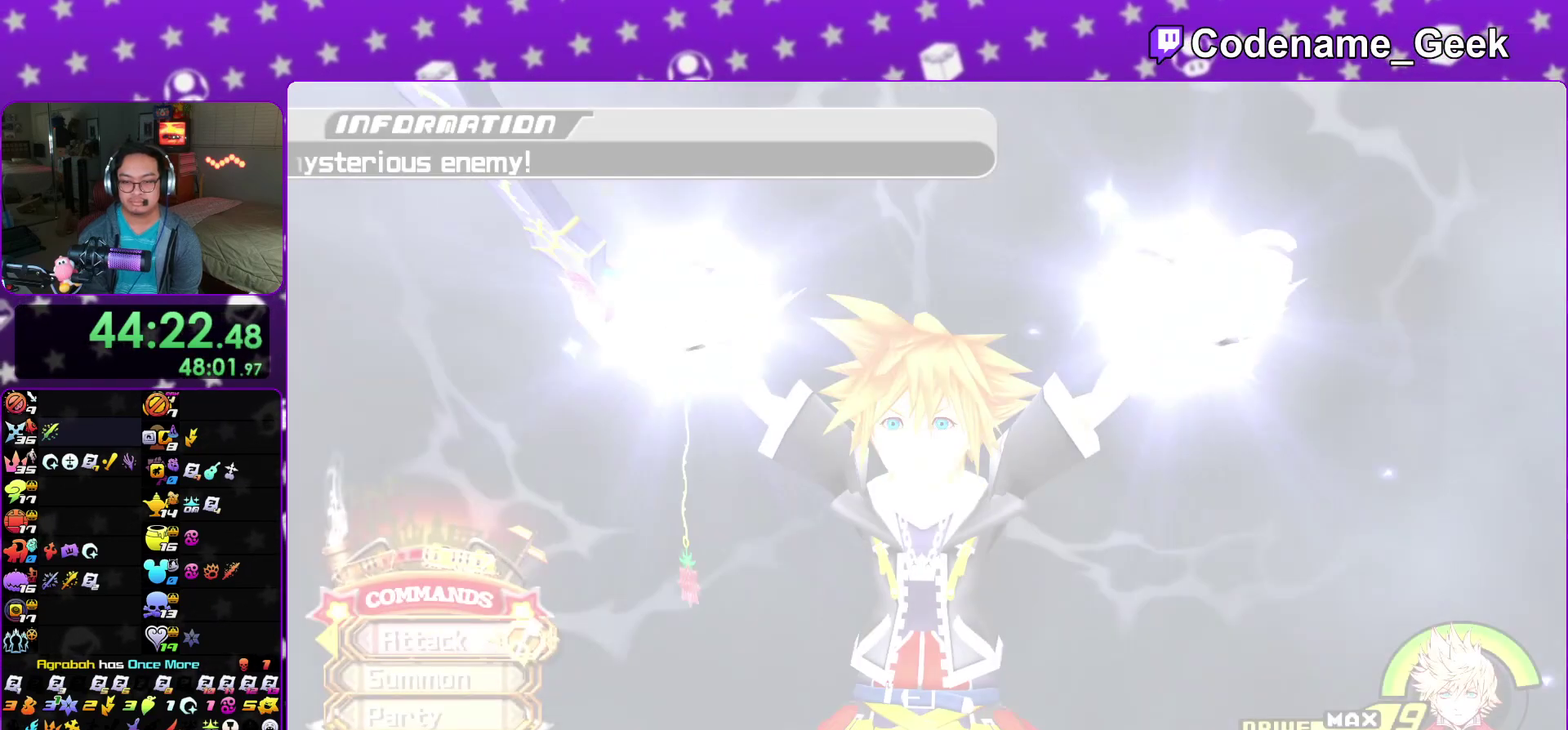
{"dt_ms": 600, "buttons": [], "left_stick": "center", "right_stick": "center", "events": [[100, "X", "up"], [350, "X", "down"], [400, "X", "up"], [467, "X", "down"], [550, "X", "up"]]}
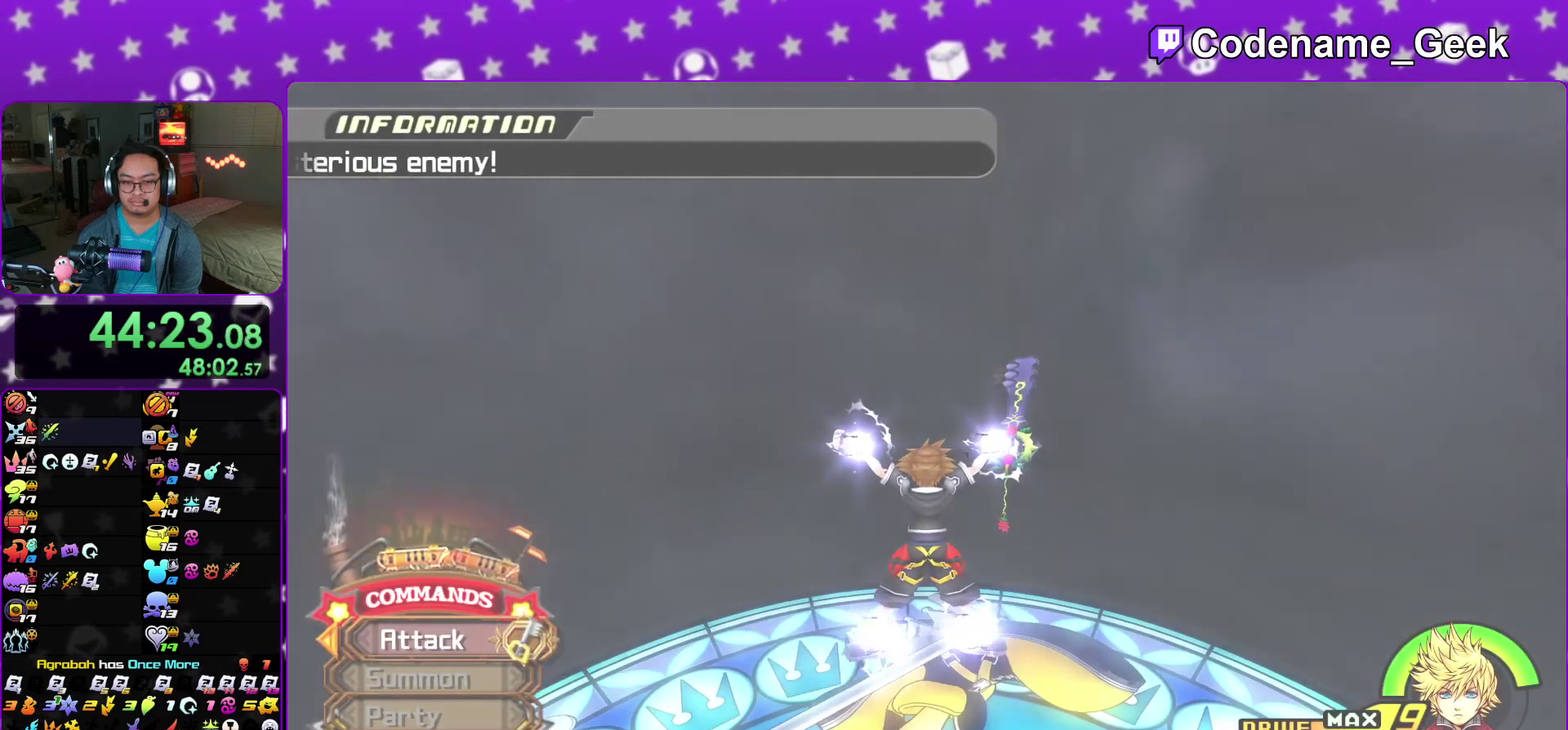
{"dt_ms": 400, "buttons": ["X"], "left_stick": "center", "right_stick": "center", "events": [[383, "X", "down"]]}
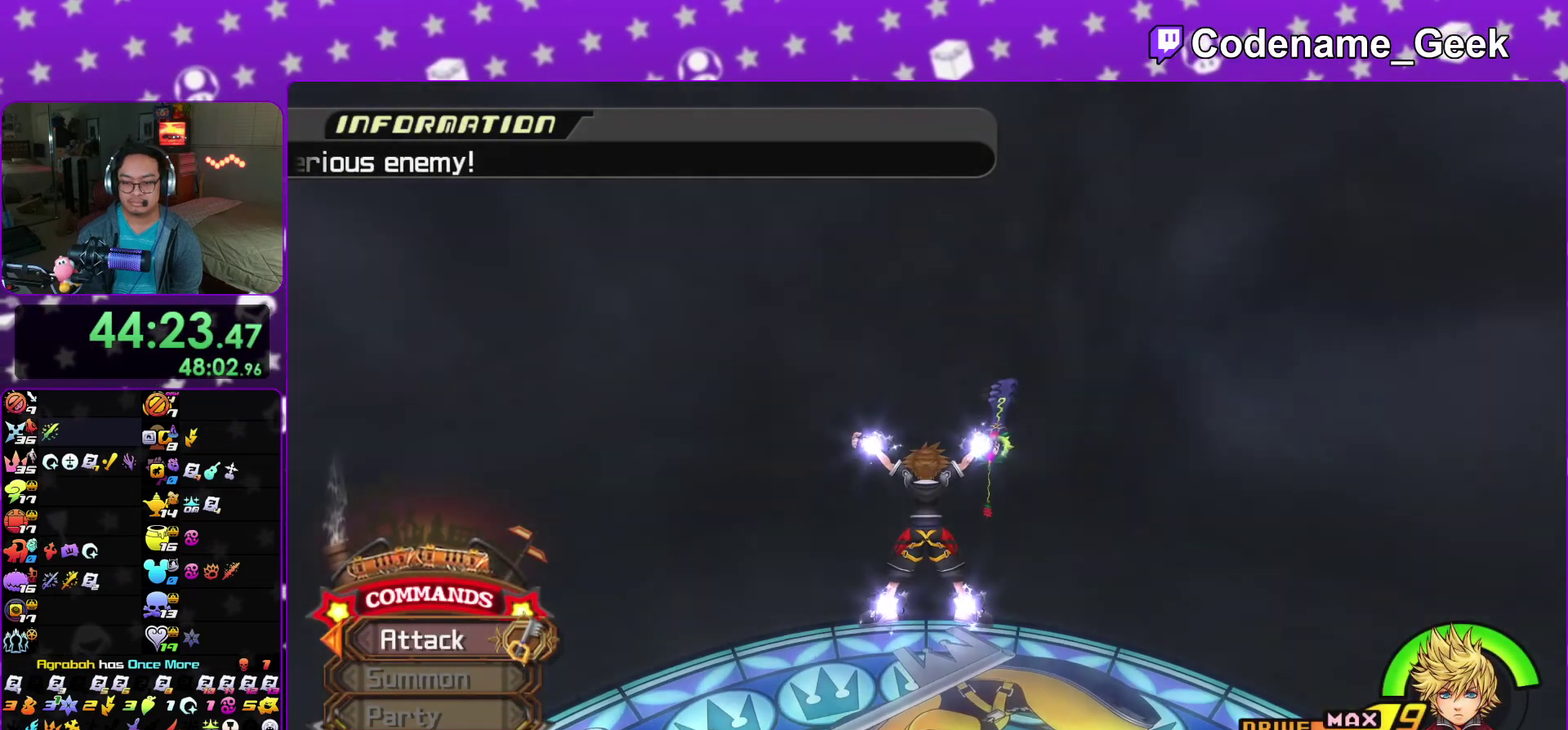
{"dt_ms": 500, "buttons": ["X"], "left_stick": "center", "right_stick": "center"}
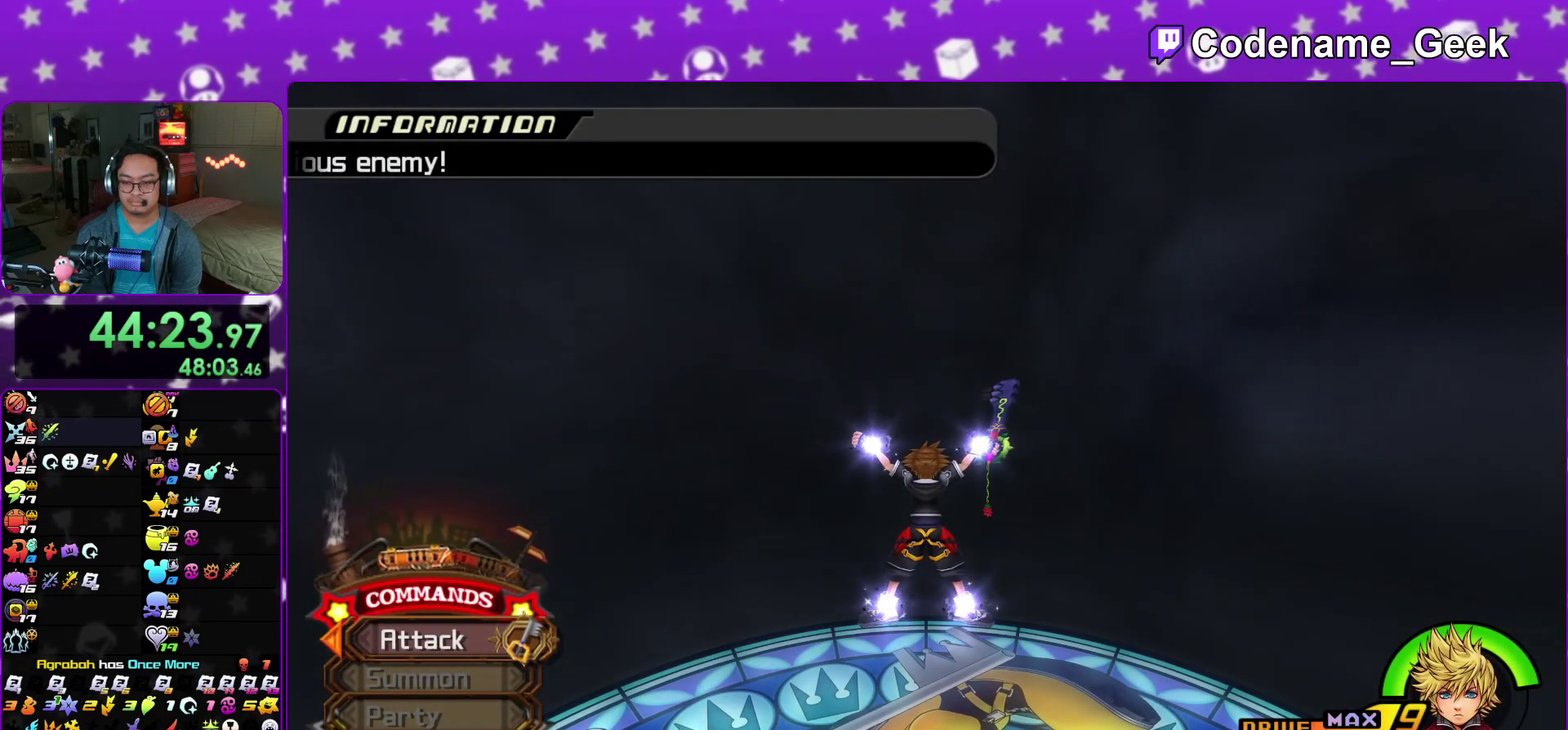
{"dt_ms": 300, "buttons": [], "left_stick": "center", "right_stick": "center"}